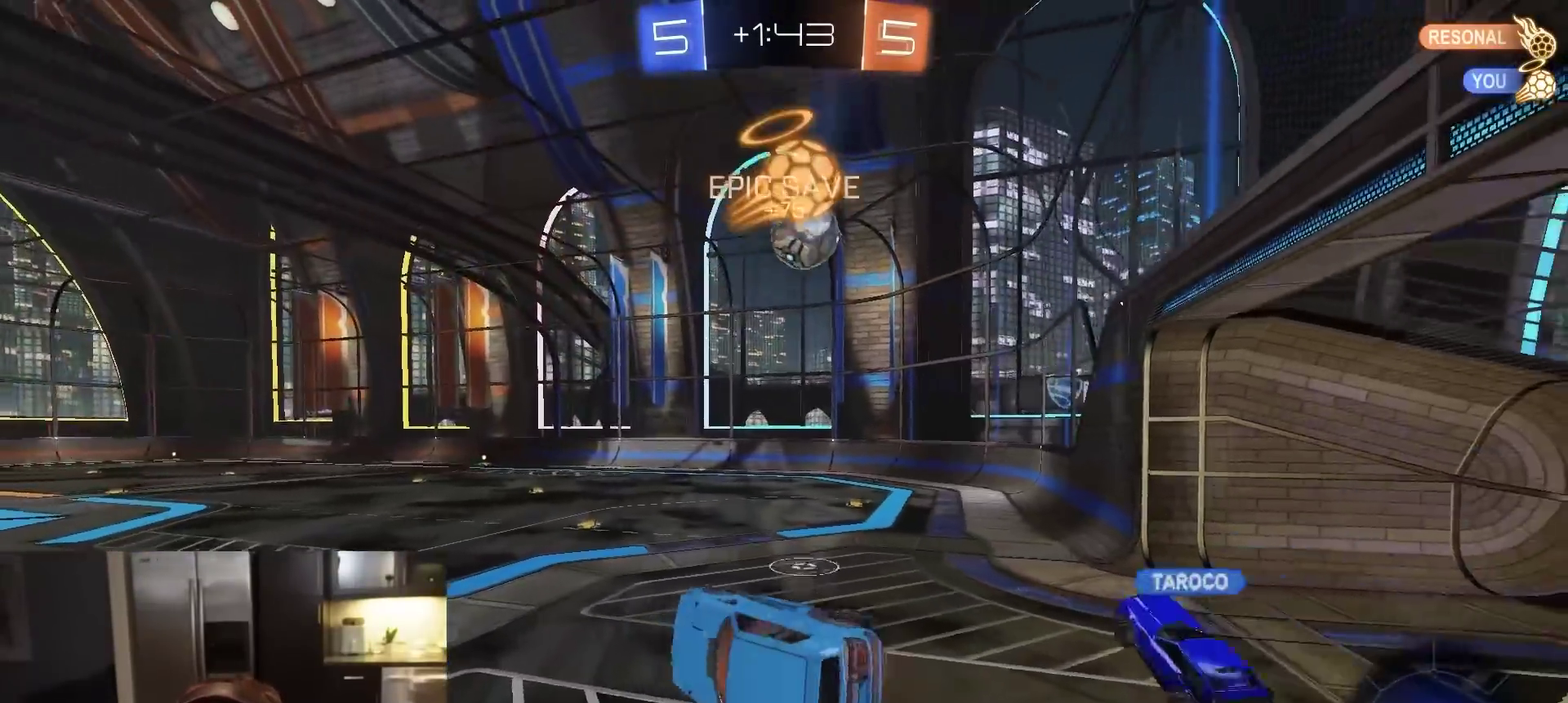
Gameplay with a controller (PlayStation layout); each line is a JSON object with the inputs held at the frame after it (dt_ms = milliseconds from this image to that frame). "events" lists button and stick changes between this image and that frame as [ms after this image, input, new state], when the widget could be followed in between.
{"dt_ms": 500, "buttons": [], "left_stick": "center", "right_stick": "center", "events": [[50, "left_stick", "up-right"], [217, "CIRCLE", "down"], [217, "R2", "up"], [267, "CIRCLE", "up"], [283, "left_stick", "center"]]}
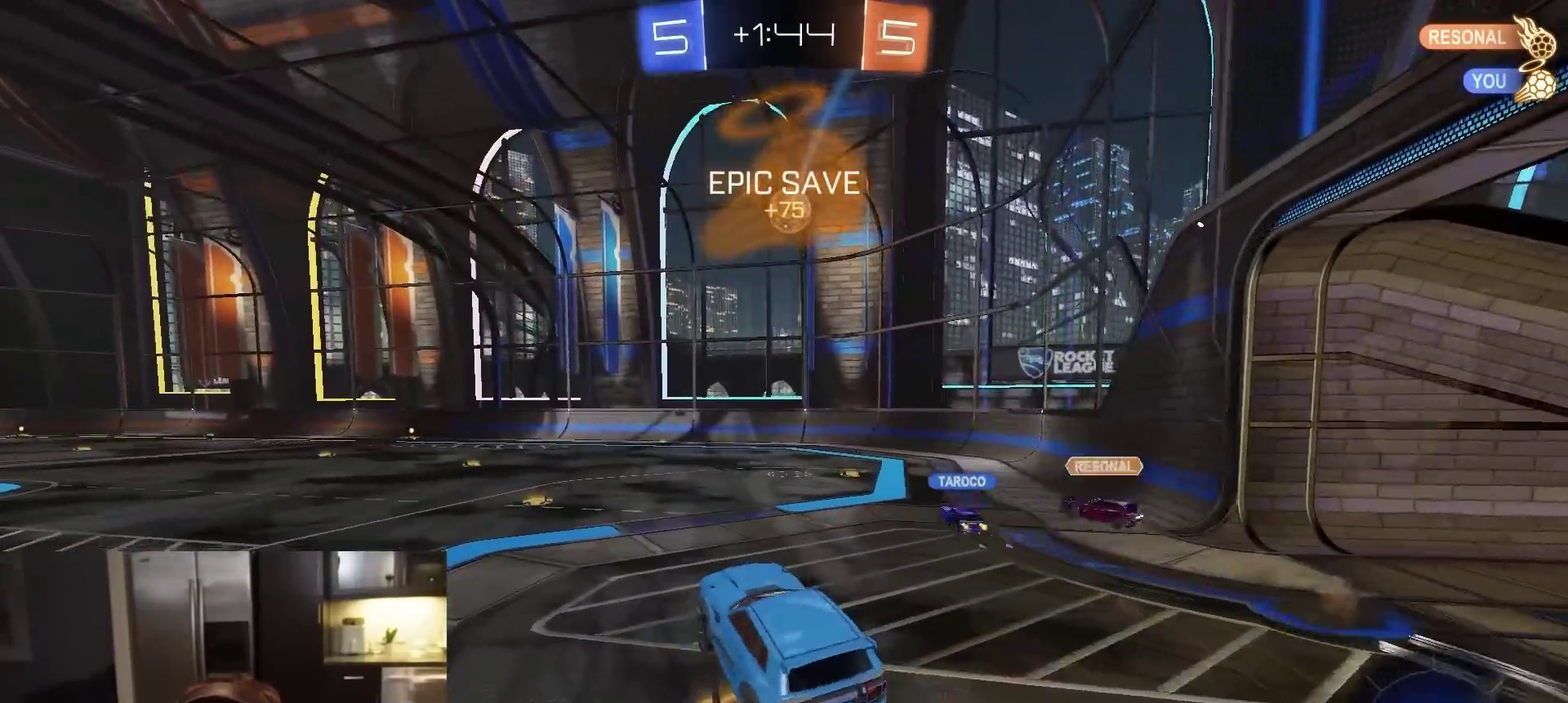
{"dt_ms": 300, "buttons": ["R2"], "left_stick": "center", "right_stick": "center", "events": [[33, "left_stick", "left"], [133, "left_stick", "center"], [183, "R2", "down"]]}
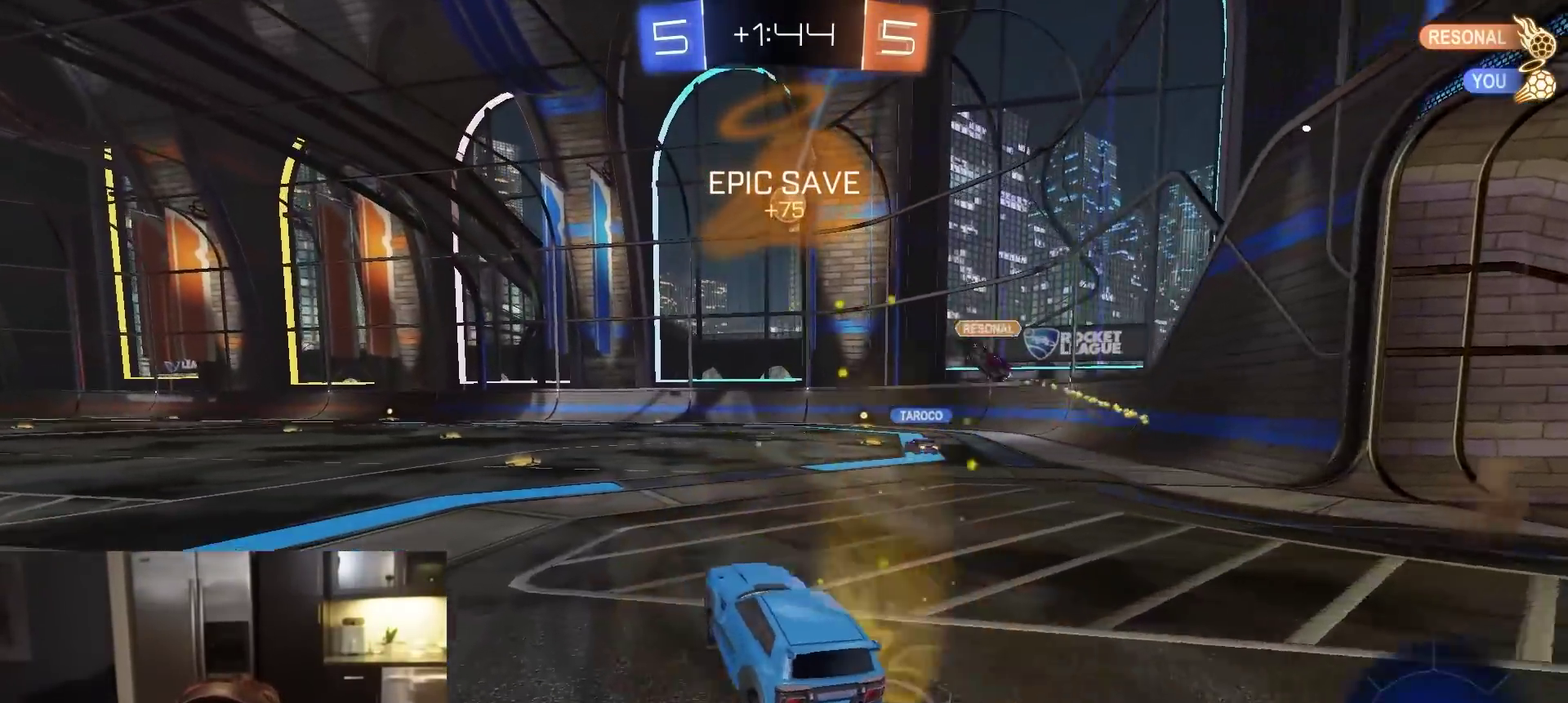
{"dt_ms": 900, "buttons": ["R2"], "left_stick": "center", "right_stick": "center", "events": [[50, "left_stick", "down-left"], [150, "left_stick", "center"], [533, "left_stick", "right"], [583, "R2", "up"], [583, "left_stick", "center"], [883, "R2", "down"]]}
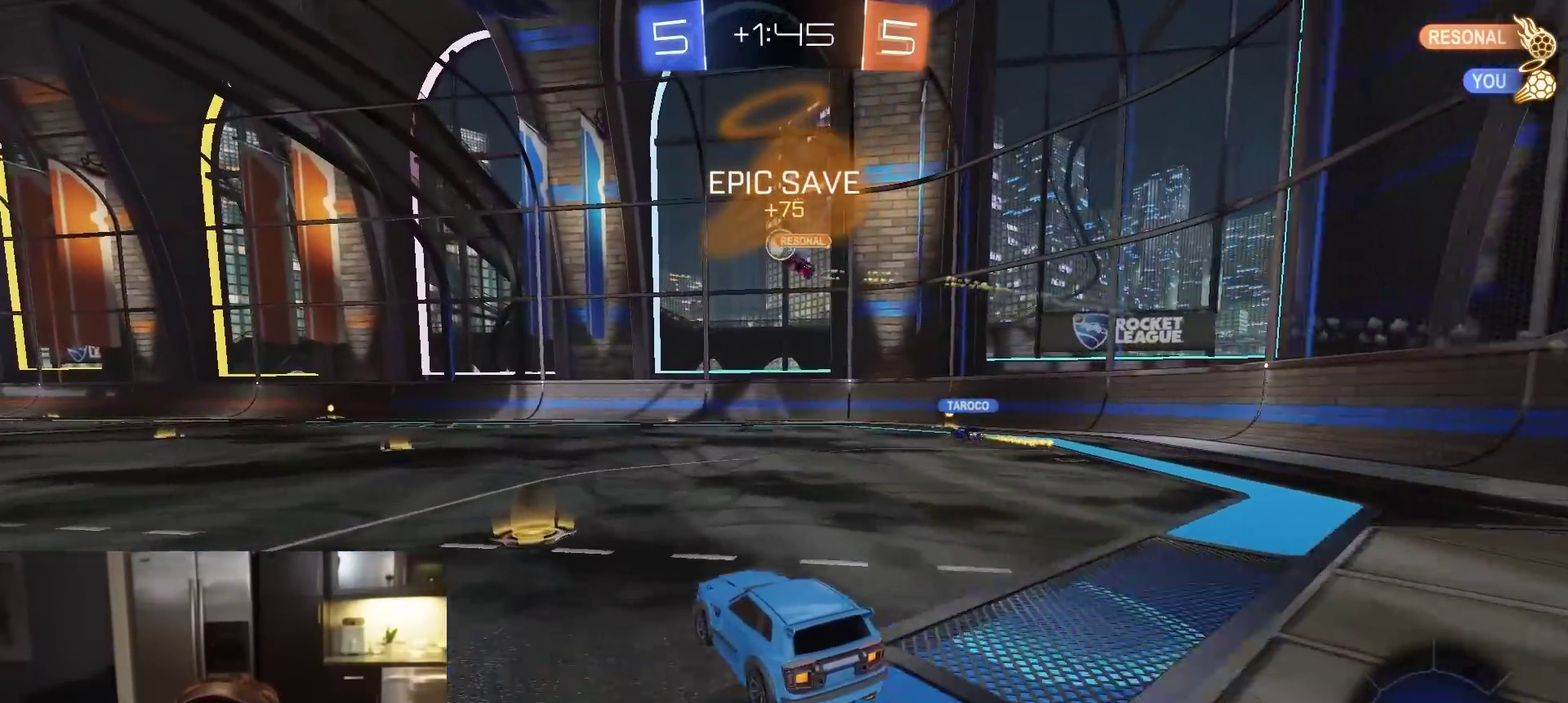
{"dt_ms": 300, "buttons": [], "left_stick": "right", "right_stick": "center", "events": [[217, "R2", "up"], [283, "left_stick", "right"]]}
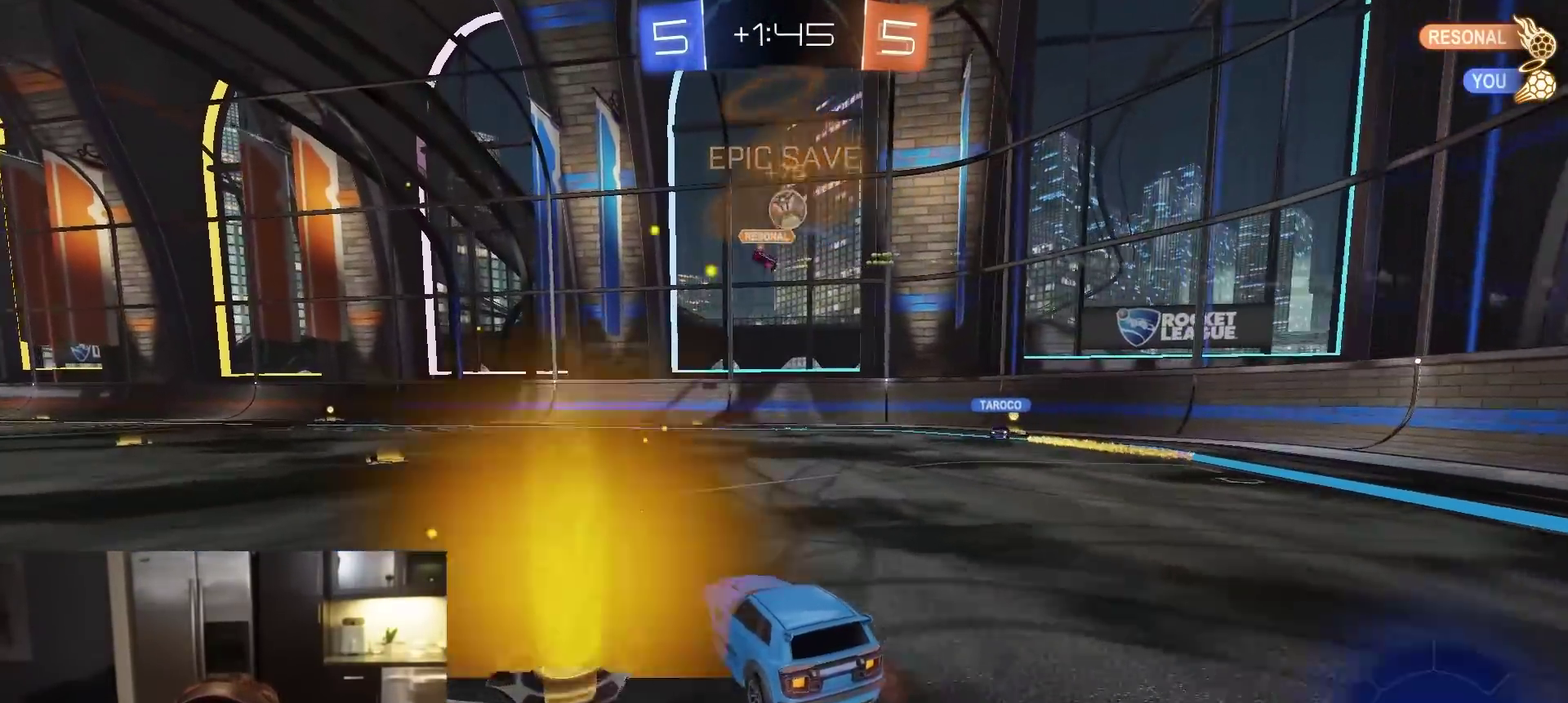
{"dt_ms": 600, "buttons": ["R2"], "left_stick": "right", "right_stick": "center", "events": [[117, "left_stick", "center"], [200, "left_stick", "right"], [283, "L1", "down"], [383, "L1", "up"], [450, "R2", "down"]]}
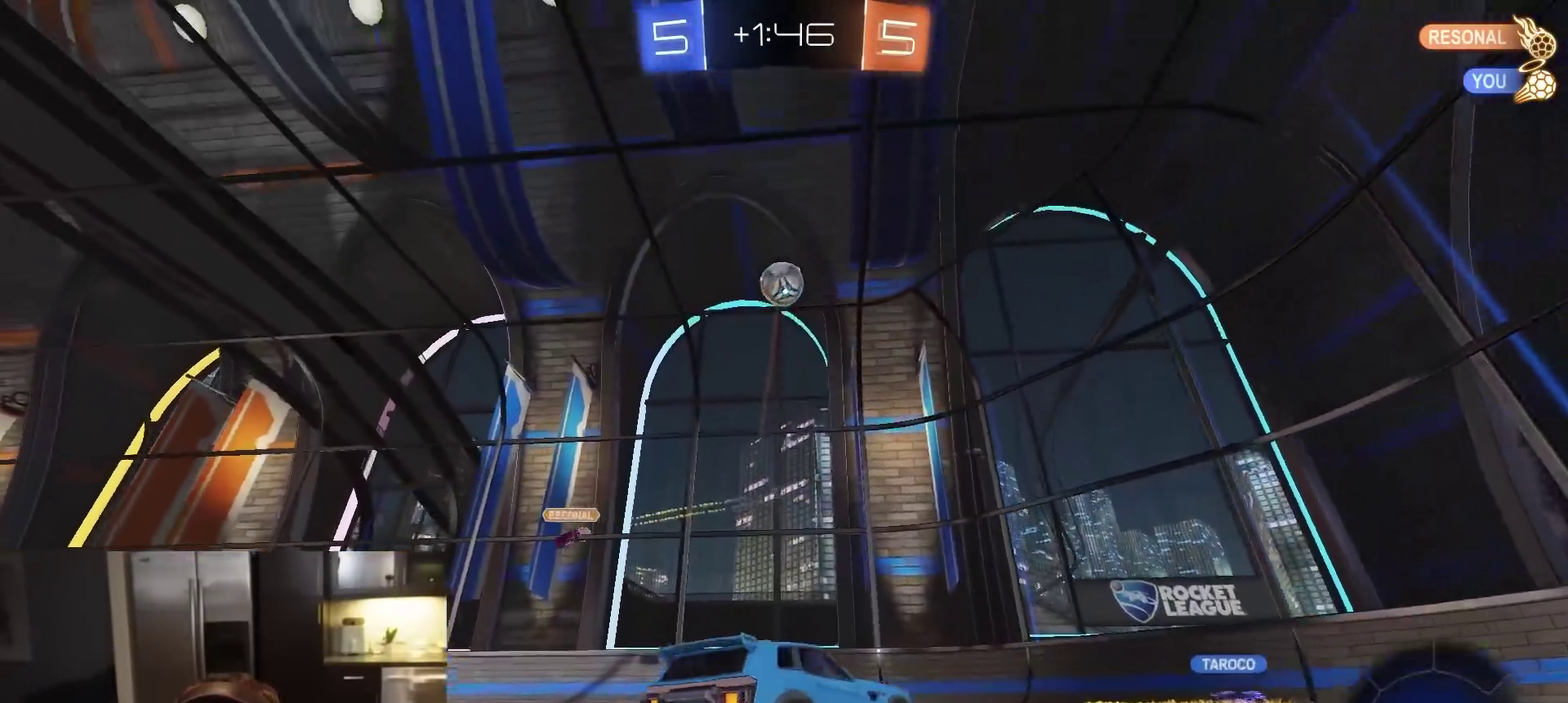
{"dt_ms": 400, "buttons": ["TRIANGLE", "R2"], "left_stick": "right", "right_stick": "center", "events": [[83, "TRIANGLE", "down"], [183, "TRIANGLE", "up"], [250, "L1", "down"], [333, "TRIANGLE", "down"], [350, "L1", "up"]]}
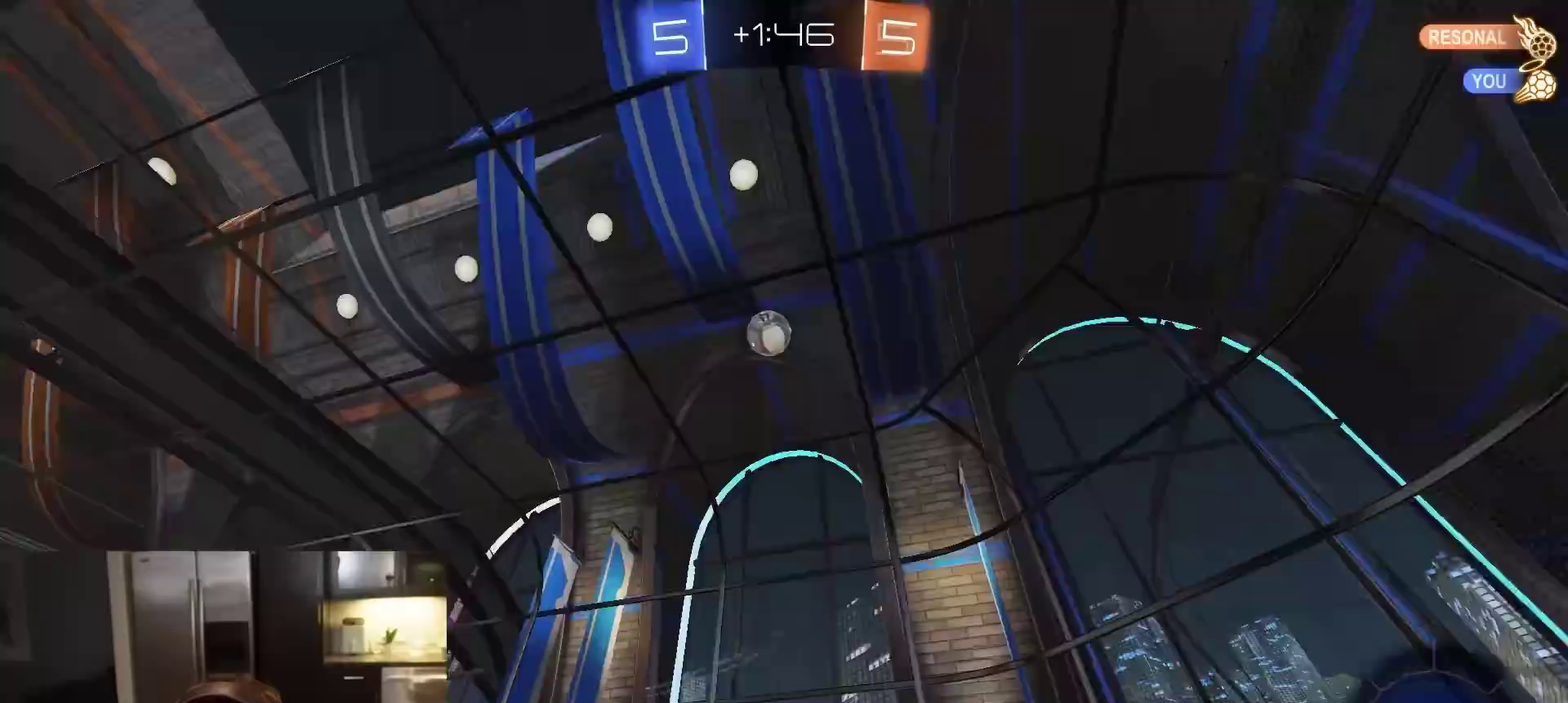
{"dt_ms": 500, "buttons": ["R2"], "left_stick": "center", "right_stick": "center", "events": [[50, "TRIANGLE", "up"], [300, "left_stick", "center"], [367, "R2", "up"], [500, "R2", "down"]]}
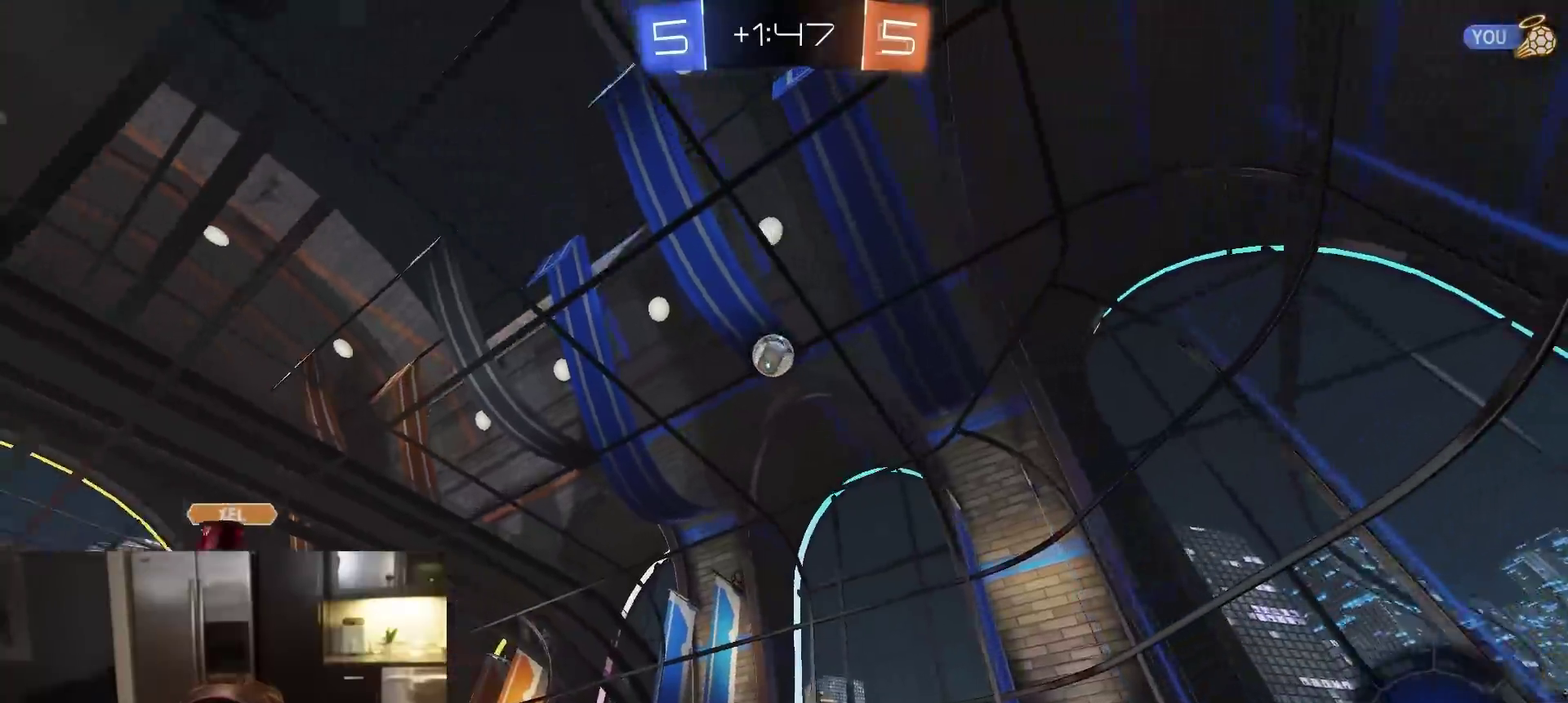
{"dt_ms": 500, "buttons": [], "left_stick": "left", "right_stick": "center", "events": [[433, "R2", "up"], [500, "left_stick", "left"]]}
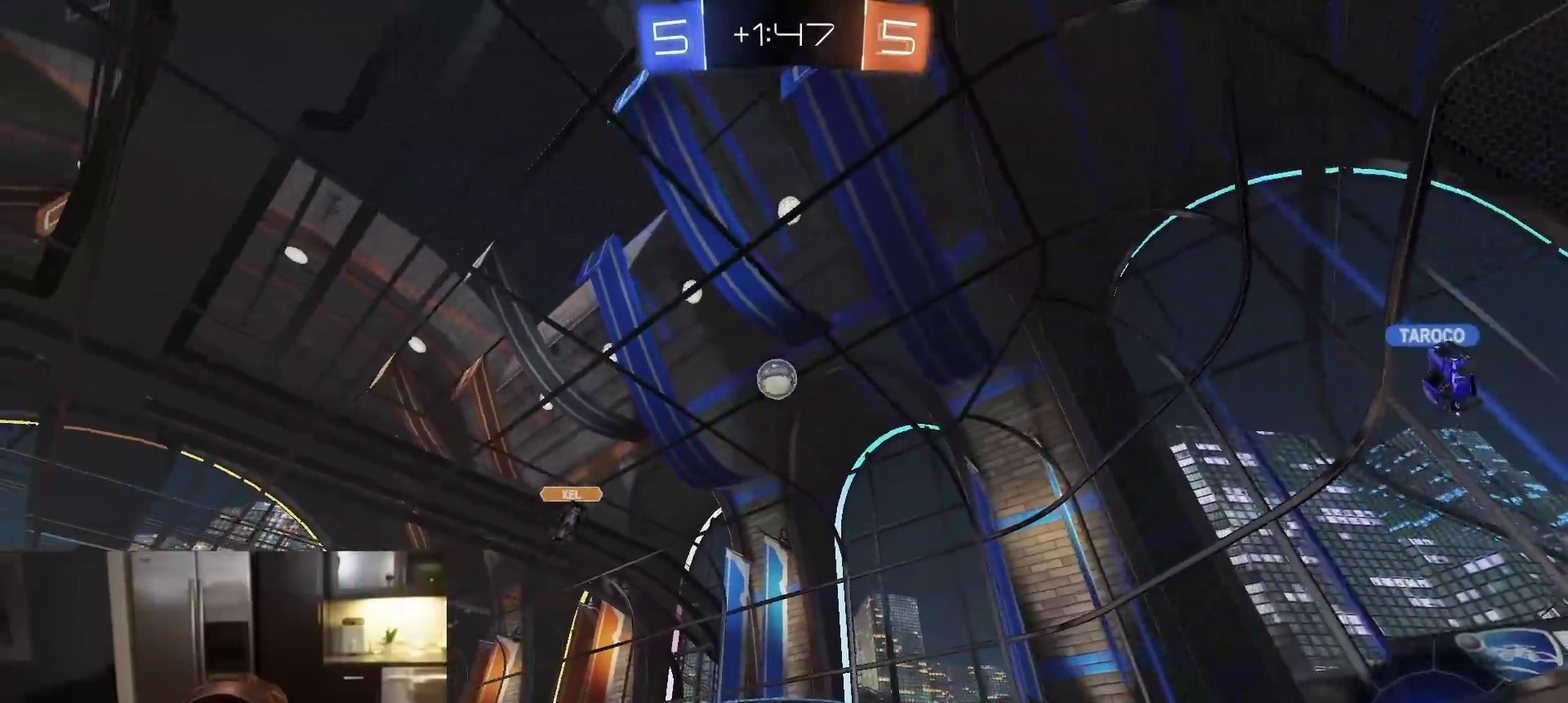
{"dt_ms": 300, "buttons": [], "left_stick": "center", "right_stick": "center", "events": [[133, "left_stick", "center"]]}
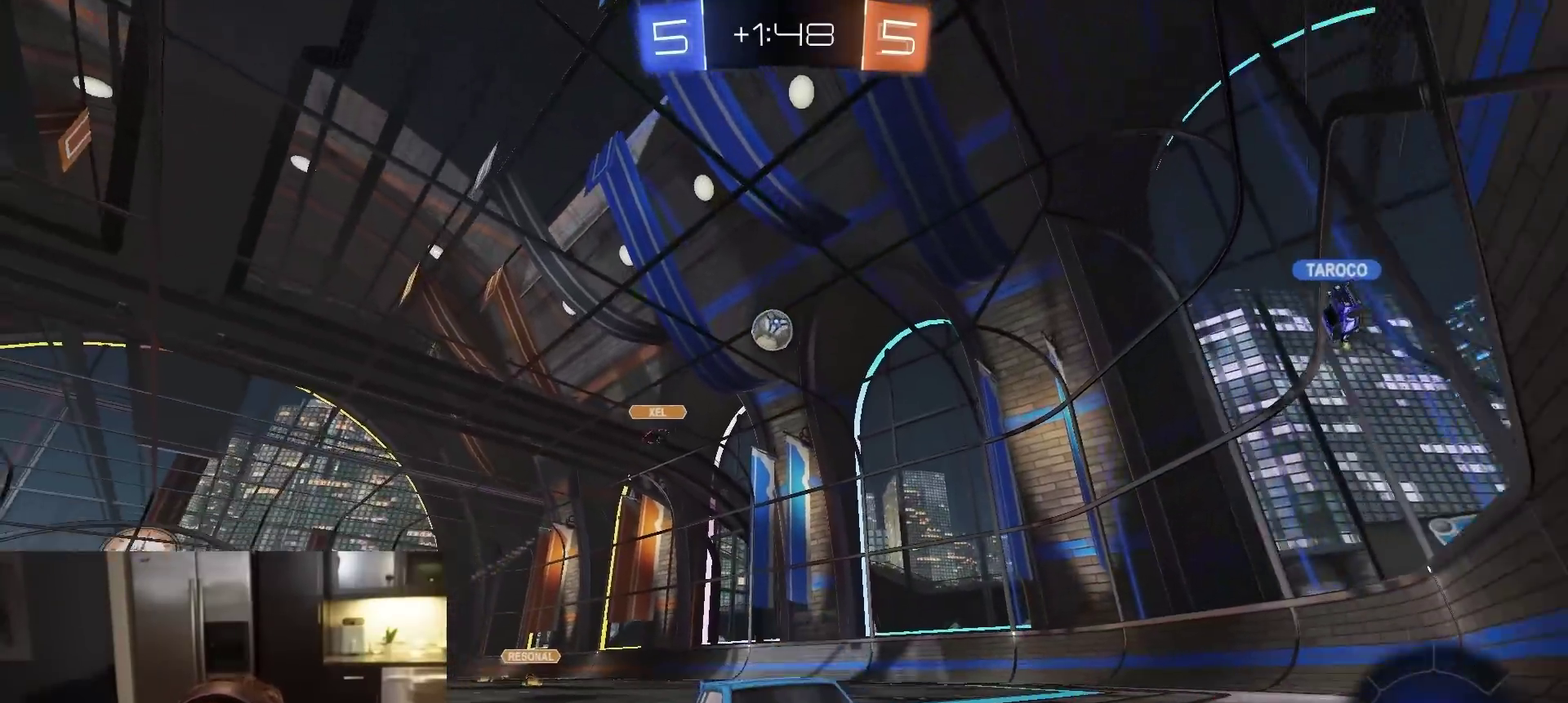
{"dt_ms": 900, "buttons": ["L2"], "left_stick": "right", "right_stick": "center", "events": [[50, "left_stick", "down-left"], [200, "left_stick", "center"], [283, "left_stick", "right"], [350, "L2", "down"], [483, "left_stick", "center"], [550, "left_stick", "down-left"], [700, "left_stick", "center"], [800, "left_stick", "right"]]}
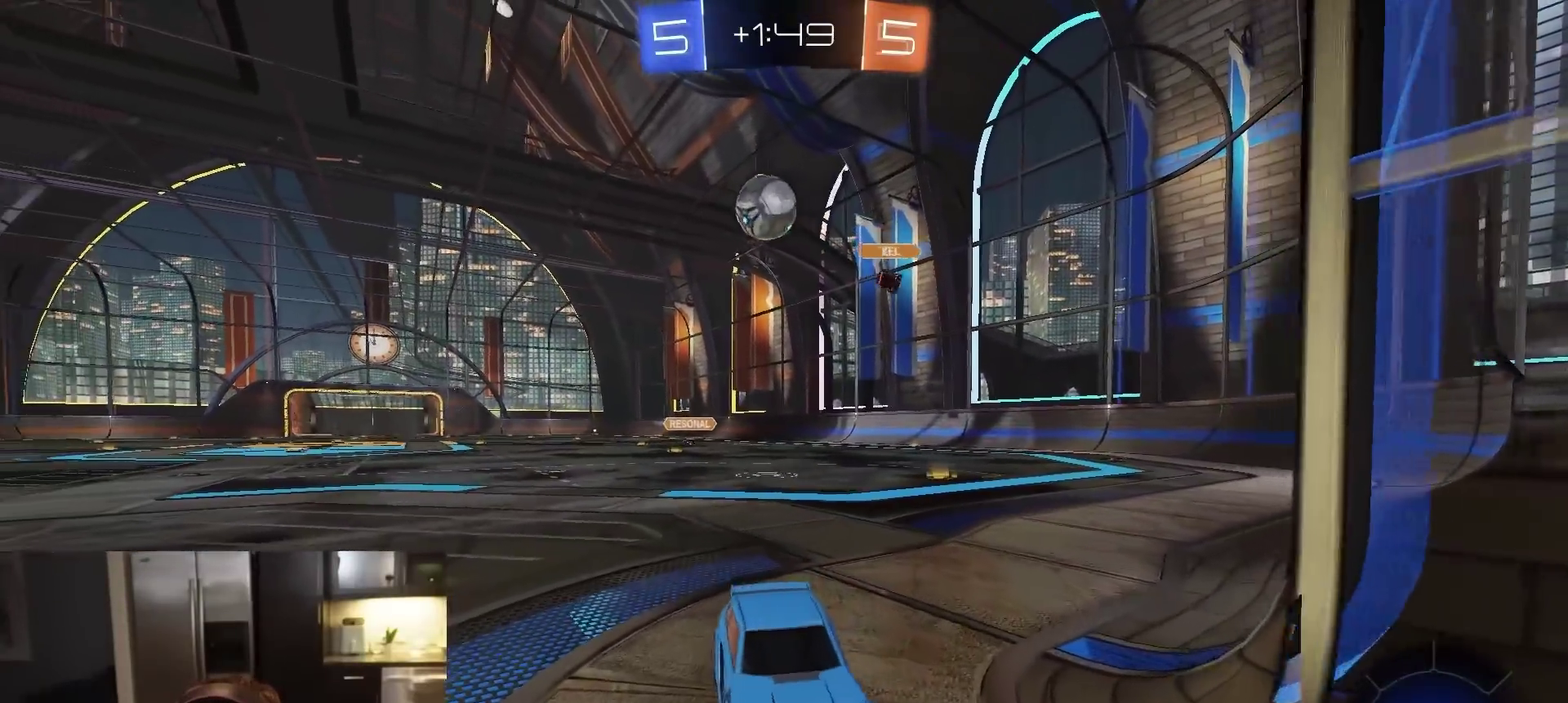
{"dt_ms": 300, "buttons": ["L2"], "left_stick": "right", "right_stick": "center", "events": []}
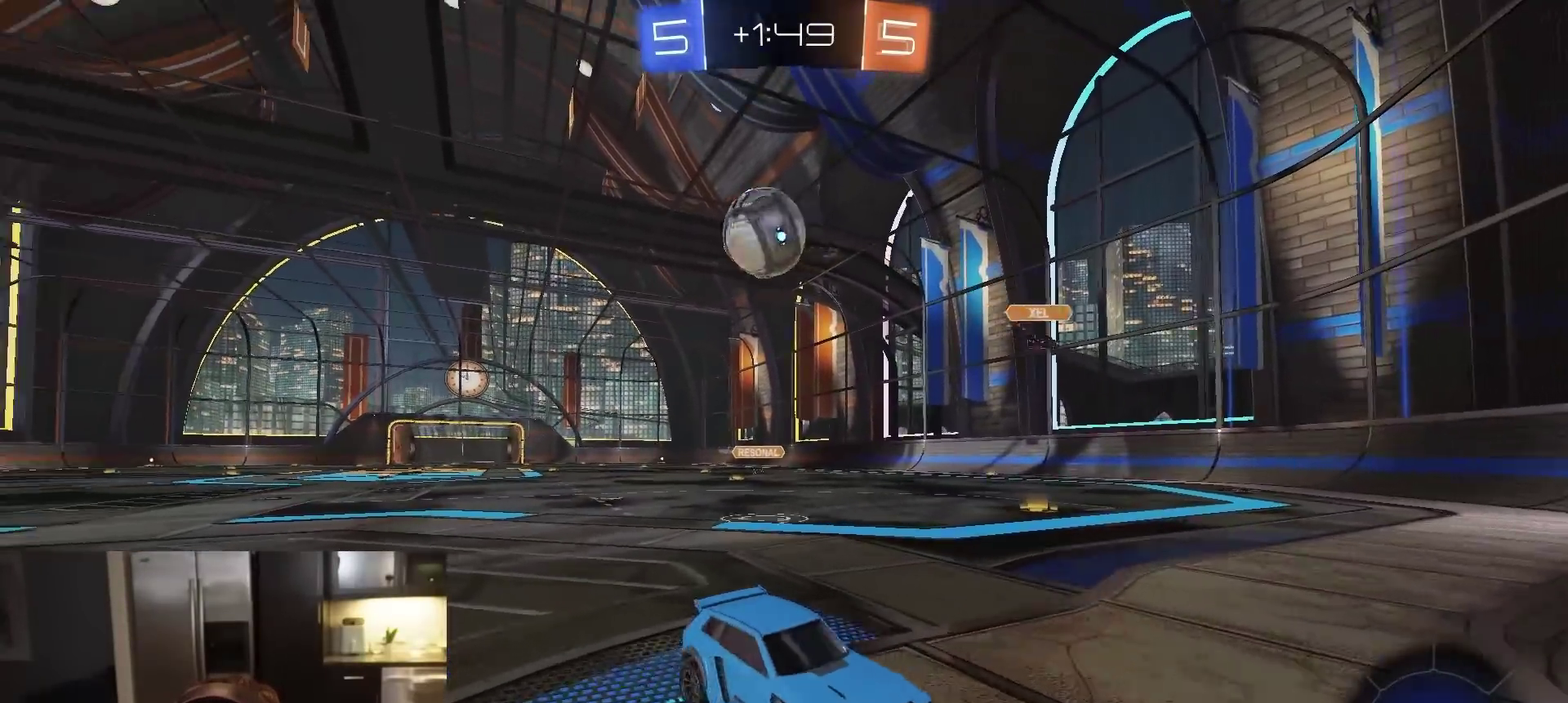
{"dt_ms": 600, "buttons": ["L2"], "left_stick": "center", "right_stick": "center", "events": [[67, "L2", "up"], [100, "left_stick", "center"], [217, "L2", "down"], [317, "left_stick", "right"], [467, "left_stick", "center"]]}
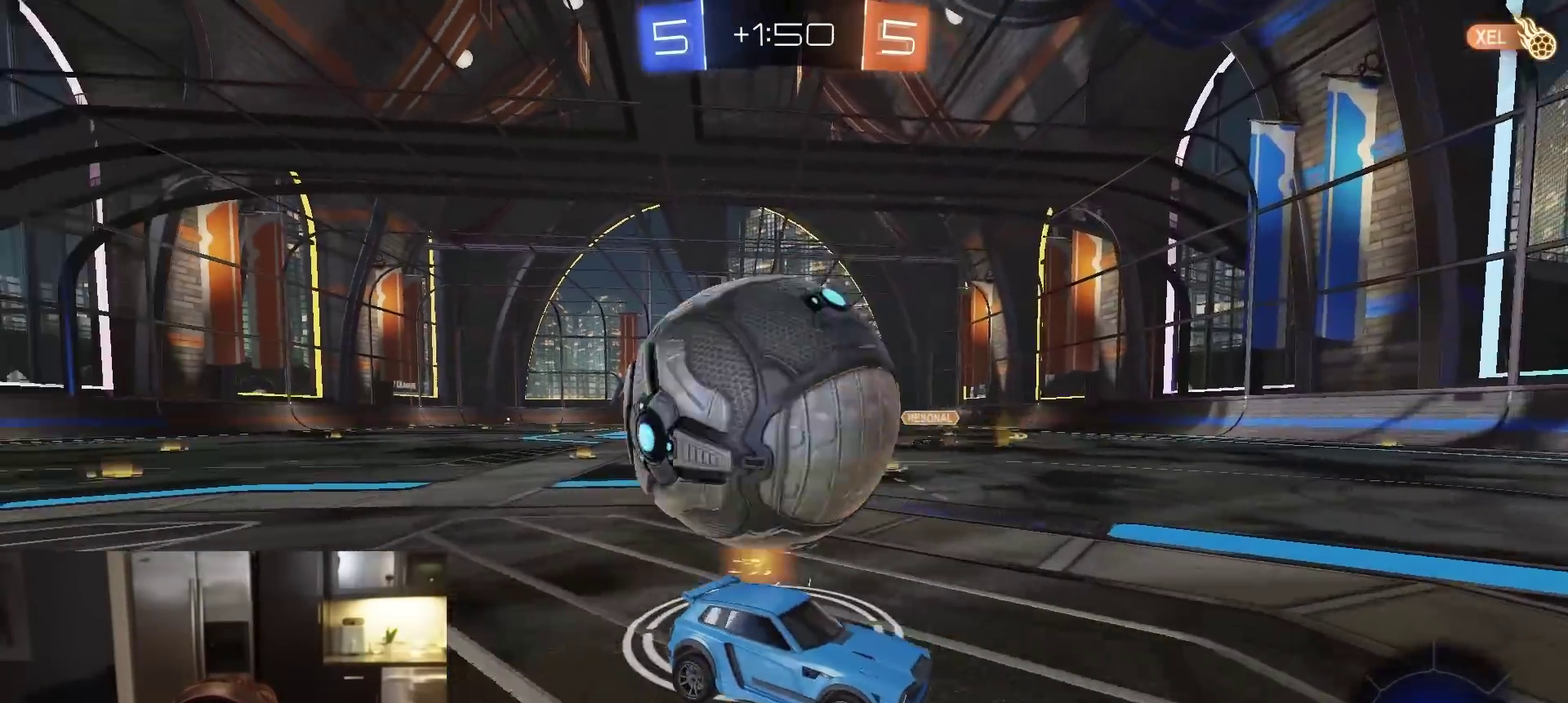
{"dt_ms": 400, "buttons": ["L2"], "left_stick": "center", "right_stick": "center", "events": [[17, "left_stick", "down-left"], [83, "left_stick", "center"]]}